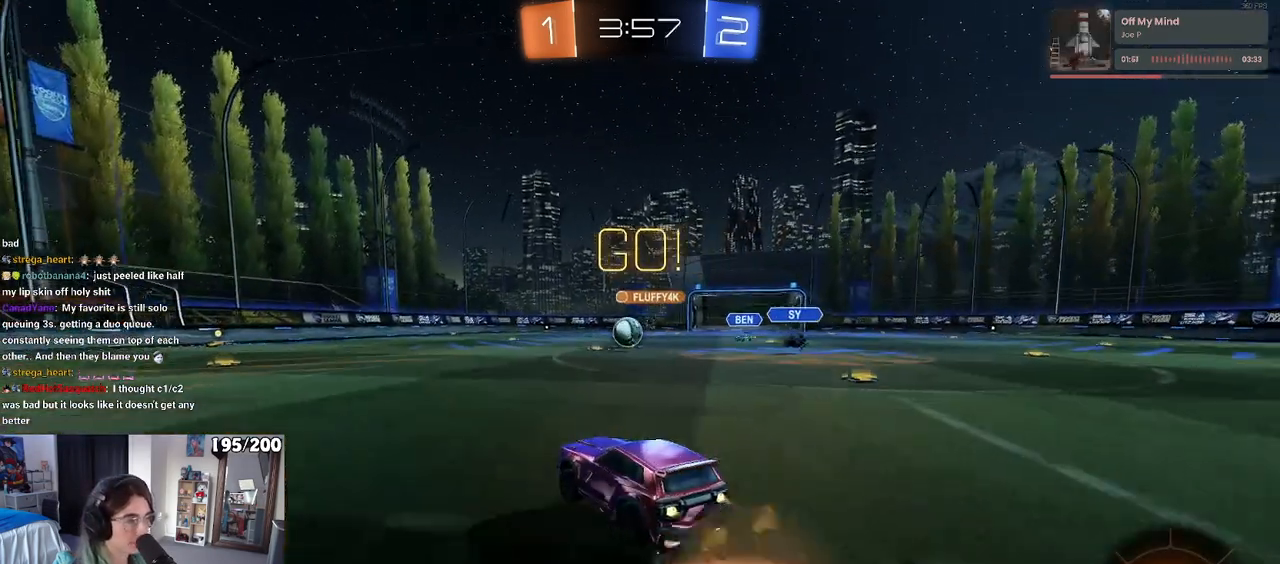
Gameplay with a controller (PlayStation layout); each line is a JSON object with the inputs held at the frame after it (dt_ms = milliseconds from this image to that frame). "events" lists button and stick changes between this image and that frame as [ms after this image, input, new state], when the widget could be followed in between.
{"dt_ms": 500, "buttons": ["SQUARE", "R1", "R2"], "left_stick": "down-left", "right_stick": "center", "events": [[17, "left_stick", "up-left"], [50, "CROSS", "up"], [100, "CROSS", "down"], [150, "SQUARE", "down"], [167, "left_stick", "down-left"], [200, "CROSS", "up"]]}
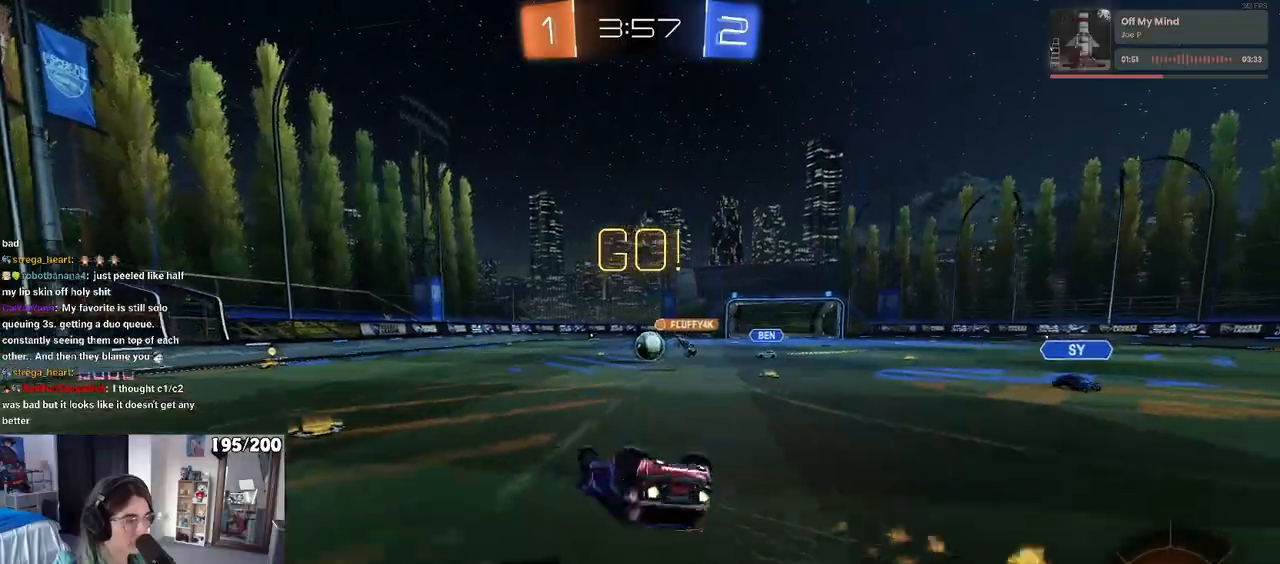
{"dt_ms": 500, "buttons": ["R1", "R2"], "left_stick": "center", "right_stick": "center", "events": [[383, "SQUARE", "up"], [450, "left_stick", "center"]]}
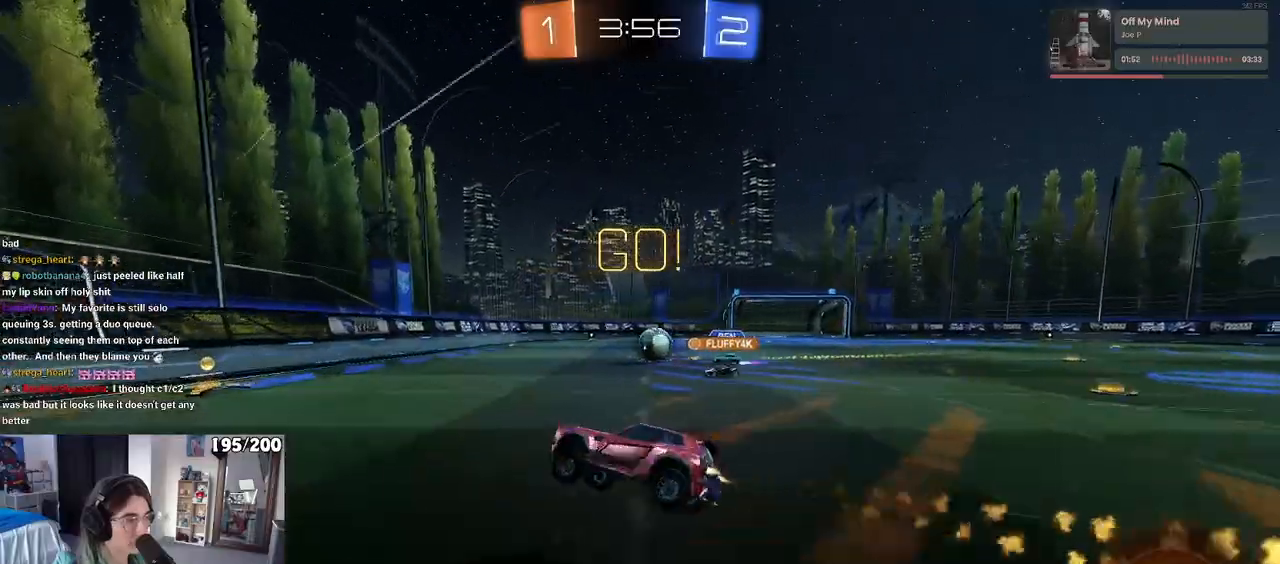
{"dt_ms": 500, "buttons": ["R2"], "left_stick": "right", "right_stick": "center", "events": [[167, "left_stick", "right"], [400, "R1", "up"]]}
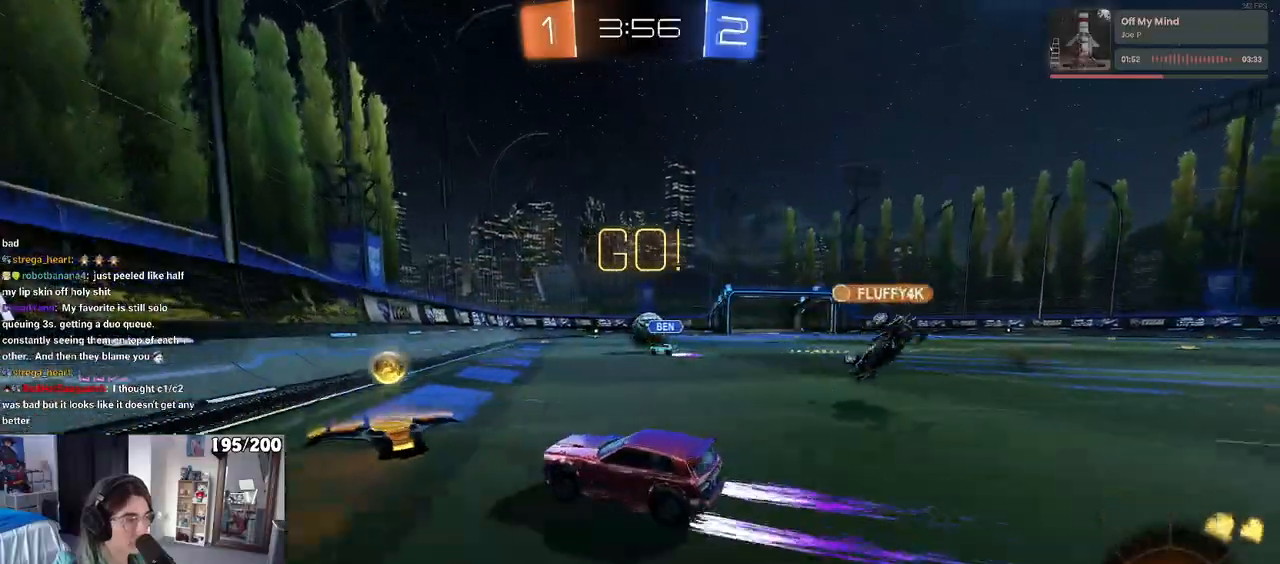
{"dt_ms": 500, "buttons": ["R2"], "left_stick": "center", "right_stick": "center", "events": [[200, "R1", "down"], [350, "left_stick", "center"], [467, "R1", "up"]]}
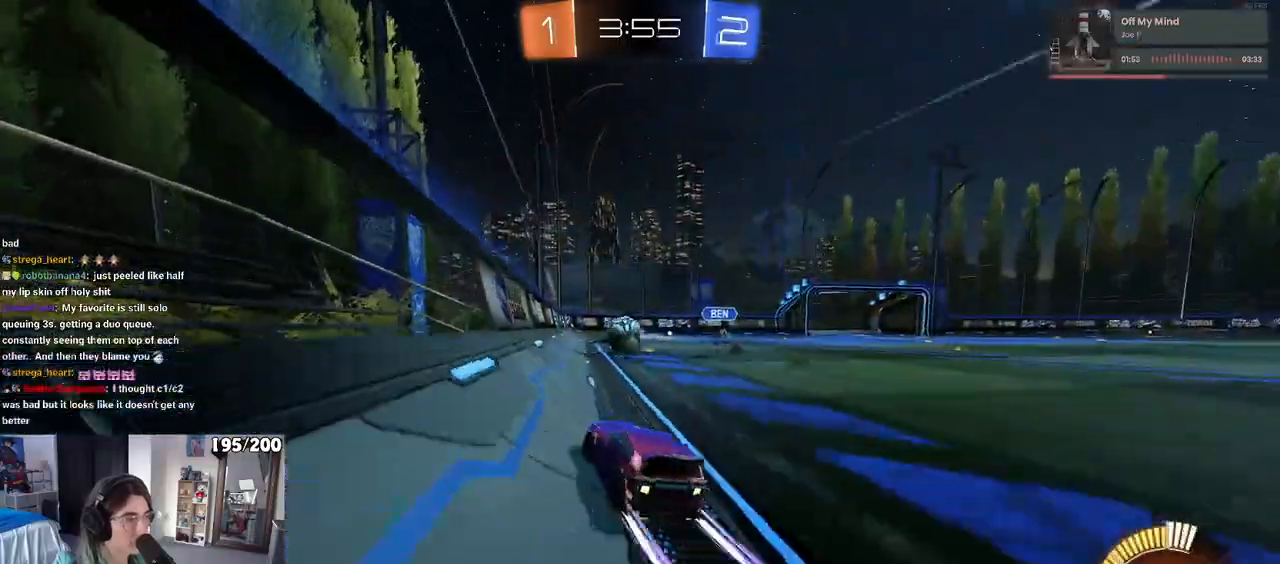
{"dt_ms": 500, "buttons": ["R2"], "left_stick": "center", "right_stick": "center", "events": []}
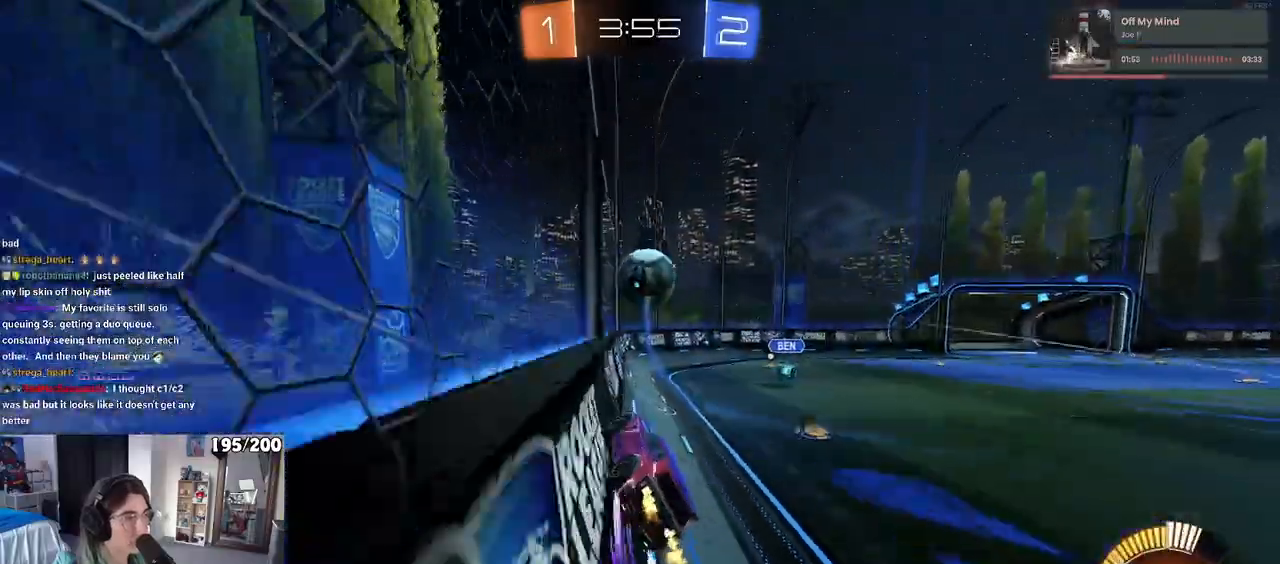
{"dt_ms": 500, "buttons": ["R2"], "left_stick": "center", "right_stick": "center", "events": [[133, "left_stick", "left"], [283, "left_stick", "center"]]}
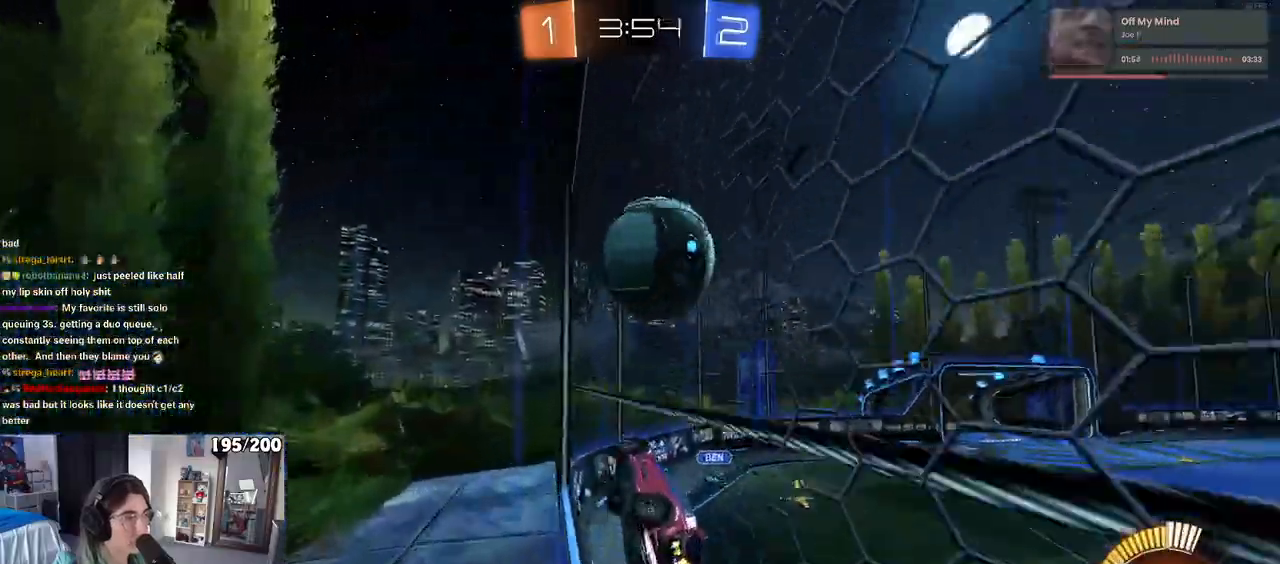
{"dt_ms": 500, "buttons": ["R2"], "left_stick": "center", "right_stick": "center", "events": [[50, "L2", "down"], [67, "R2", "up"], [100, "left_stick", "right"], [150, "left_stick", "center"], [300, "left_stick", "left"], [333, "R2", "down"], [433, "left_stick", "center"], [500, "L2", "up"]]}
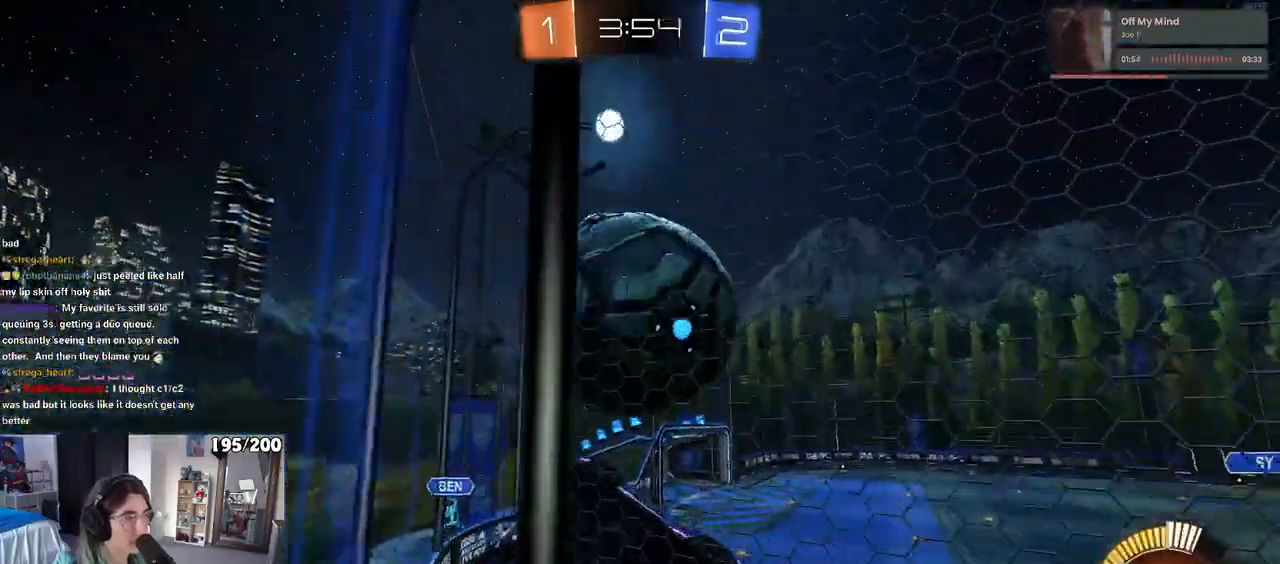
{"dt_ms": 500, "buttons": ["R2"], "left_stick": "center", "right_stick": "center", "events": [[117, "left_stick", "right"], [150, "R1", "down"], [350, "left_stick", "center"], [417, "R1", "up"]]}
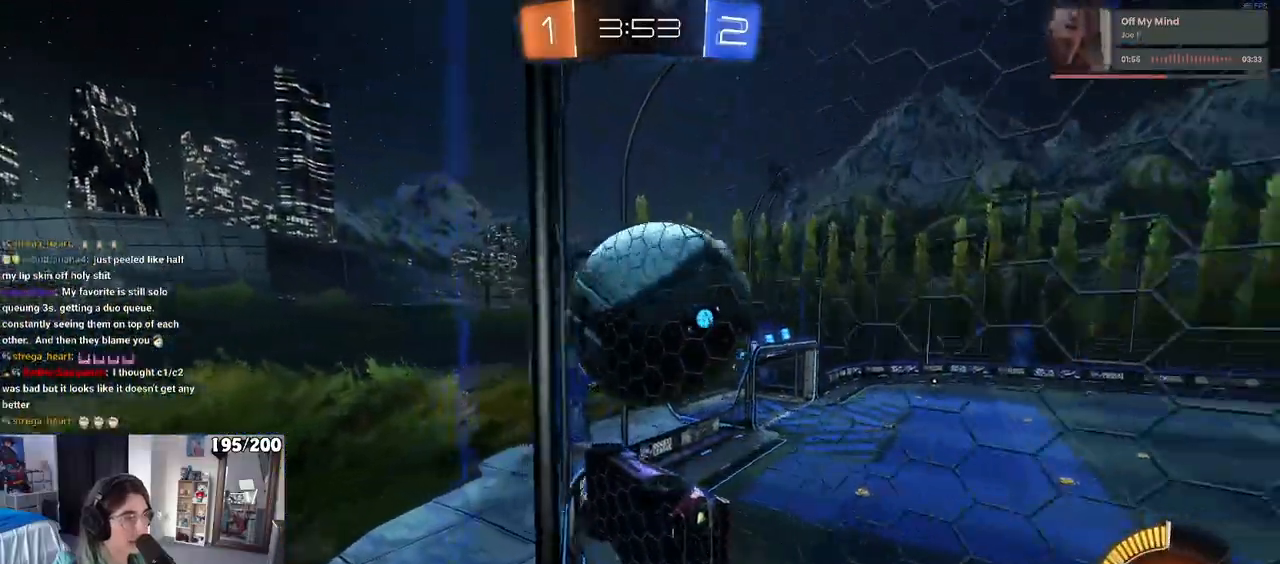
{"dt_ms": 500, "buttons": ["R2"], "left_stick": "center", "right_stick": "center", "events": [[100, "R1", "down"], [183, "R1", "up"], [183, "left_stick", "left"], [350, "left_stick", "right"], [467, "left_stick", "center"]]}
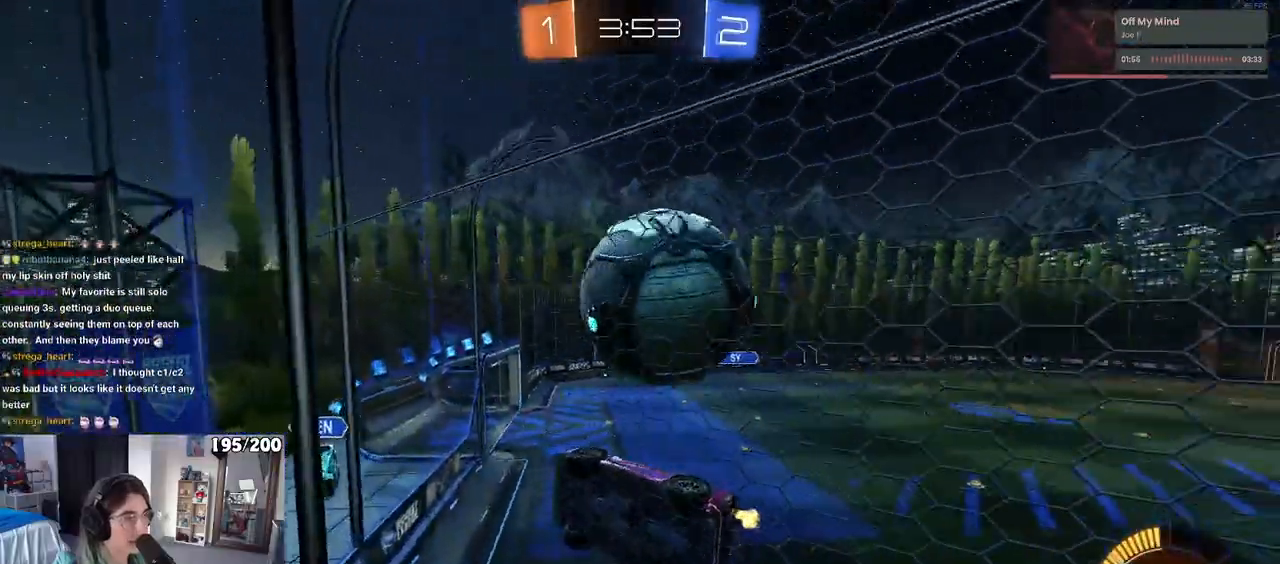
{"dt_ms": 500, "buttons": ["R2"], "left_stick": "center", "right_stick": "center", "events": [[317, "R1", "down"], [467, "R1", "up"]]}
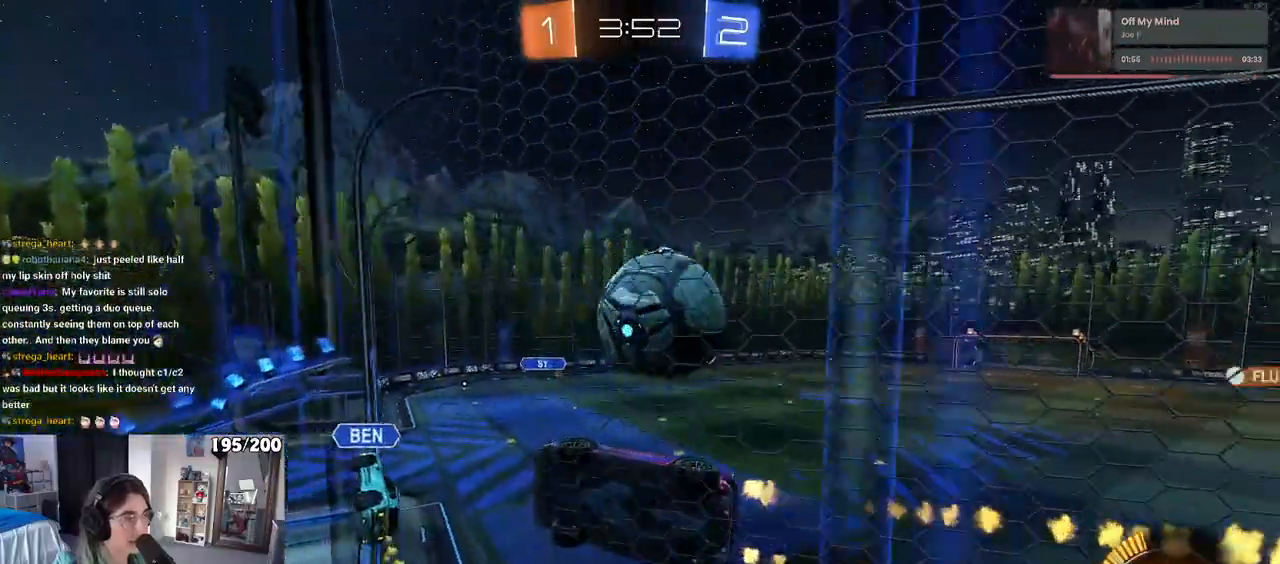
{"dt_ms": 500, "buttons": ["TRIANGLE", "R1", "R2"], "left_stick": "right", "right_stick": "center", "events": [[117, "left_stick", "right"], [167, "R1", "down"], [450, "TRIANGLE", "down"]]}
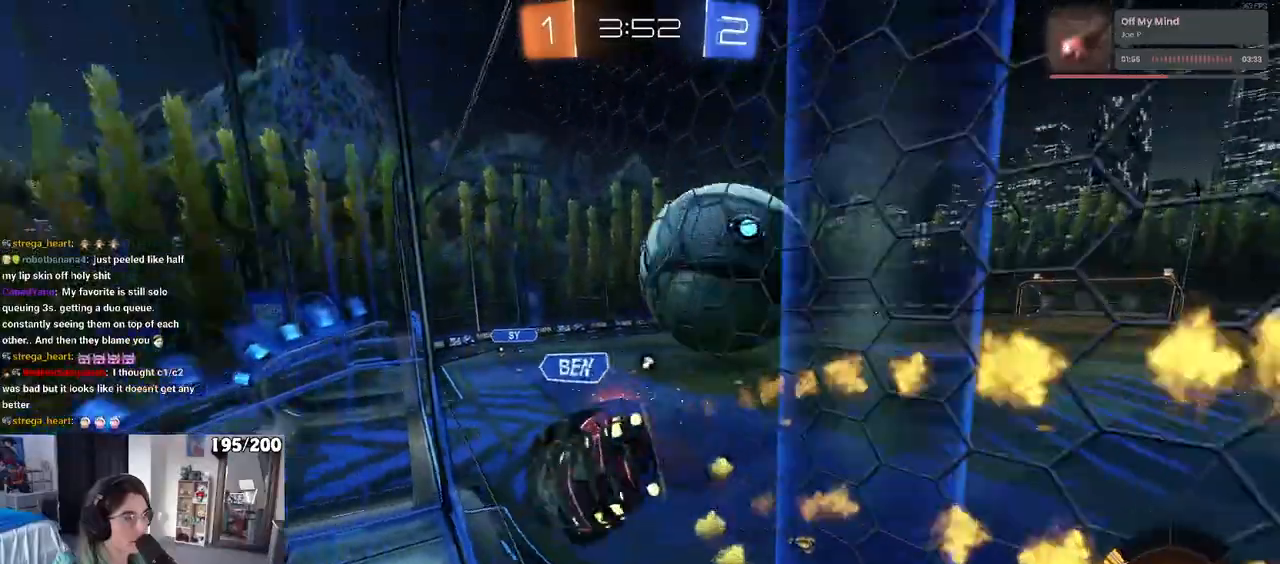
{"dt_ms": 500, "buttons": ["TRIANGLE", "R1", "R2"], "left_stick": "center", "right_stick": "center", "events": [[83, "left_stick", "center"], [150, "left_stick", "left"], [283, "left_stick", "center"], [433, "TRIANGLE", "up"], [500, "TRIANGLE", "down"]]}
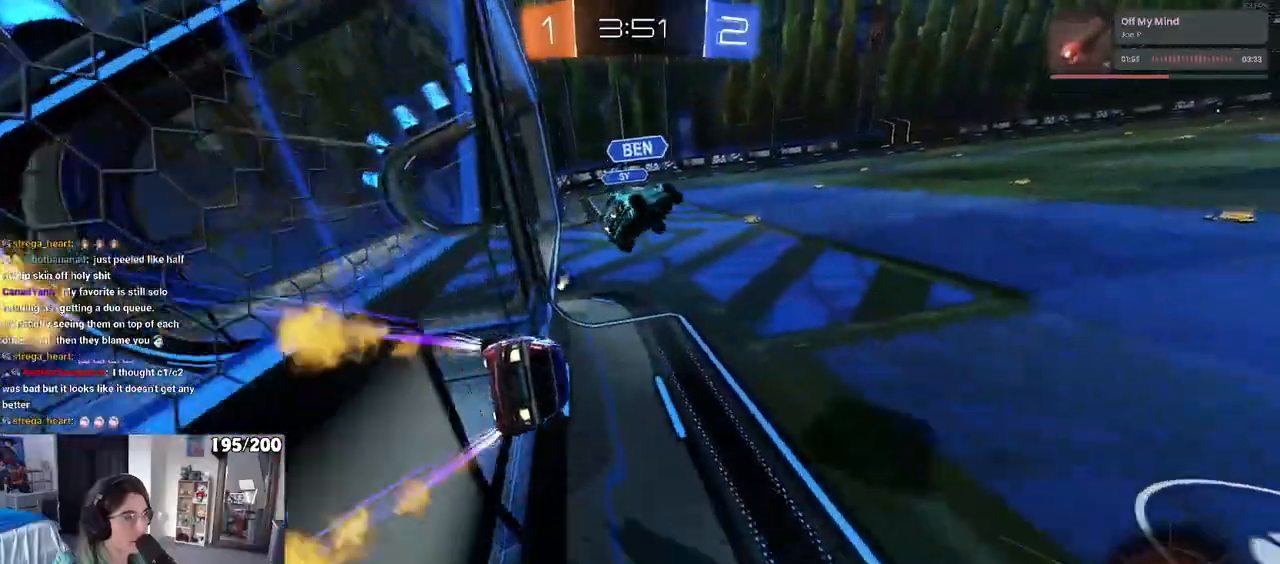
{"dt_ms": 500, "buttons": ["TRIANGLE", "R1", "R2"], "left_stick": "left", "right_stick": "center", "events": [[467, "left_stick", "left"]]}
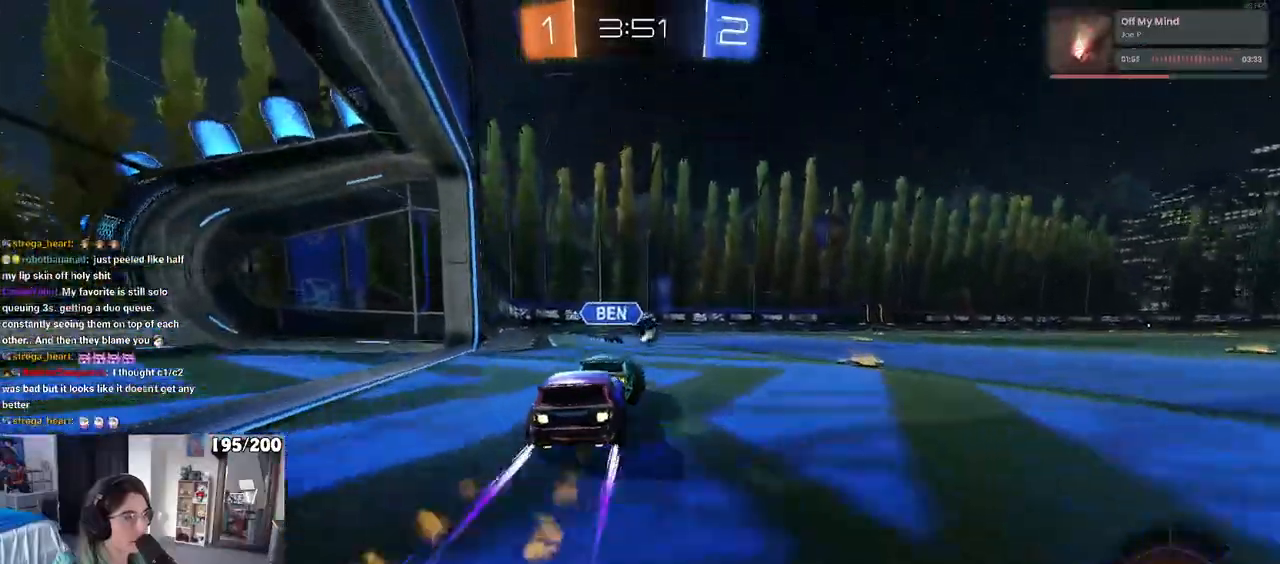
{"dt_ms": 500, "buttons": ["TRIANGLE", "R1", "R2"], "left_stick": "center", "right_stick": "center", "events": [[33, "left_stick", "center"], [100, "left_stick", "right"], [250, "TRIANGLE", "up"], [317, "TRIANGLE", "down"], [367, "left_stick", "left"], [450, "left_stick", "center"]]}
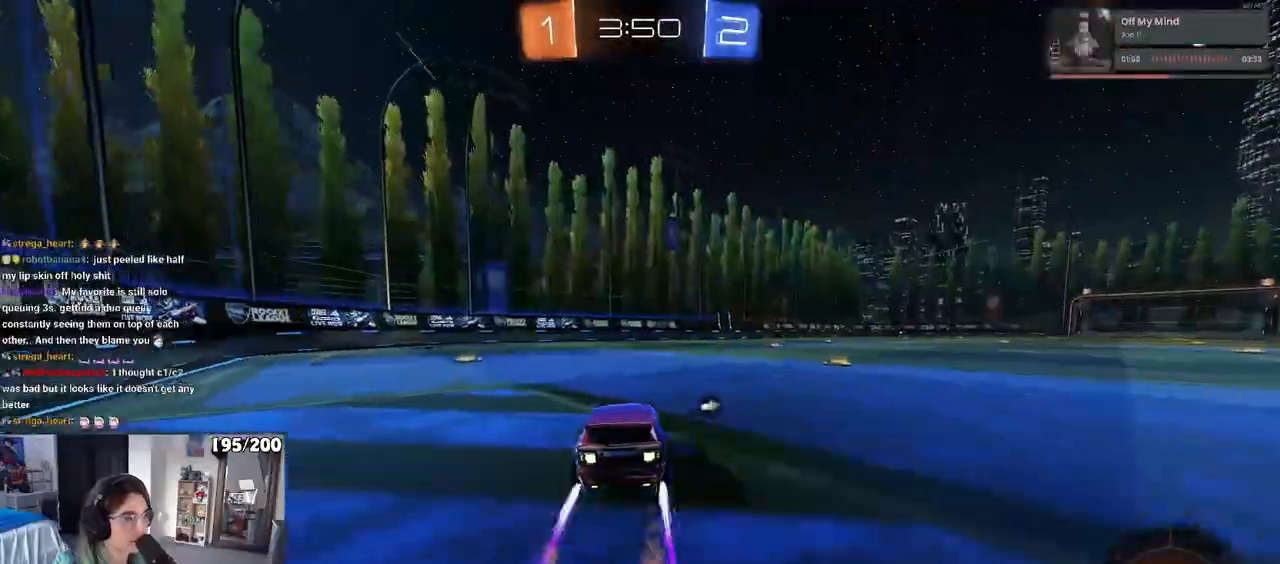
{"dt_ms": 1000, "buttons": ["R2"], "left_stick": "center", "right_stick": "center"}
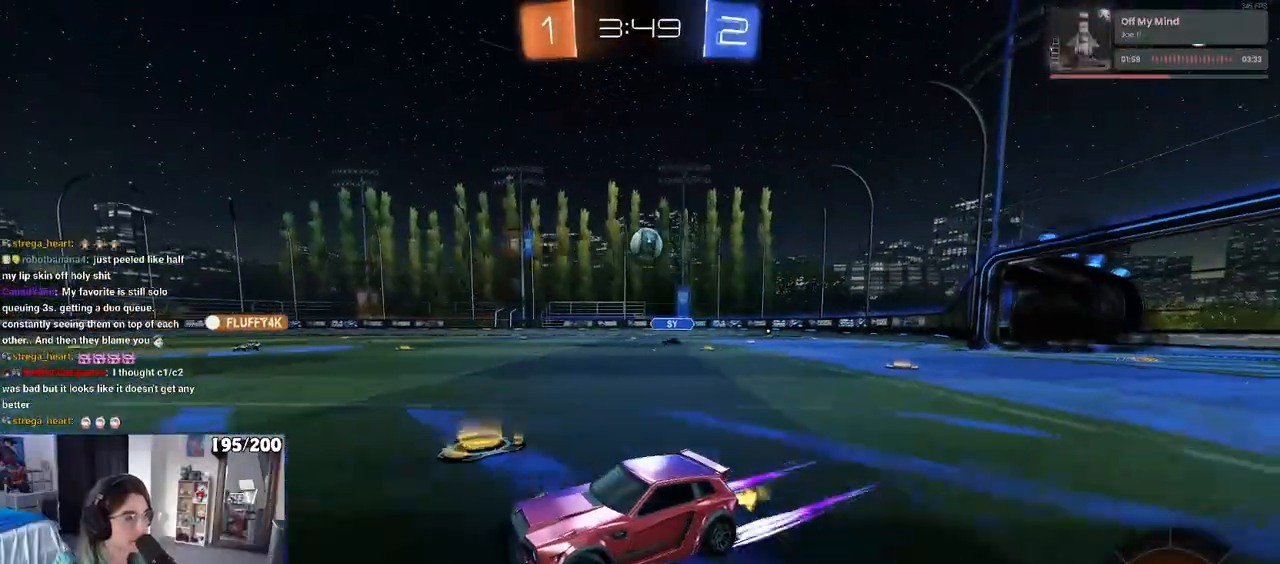
{"dt_ms": 500, "buttons": ["R2"], "left_stick": "center", "right_stick": "center", "events": [[267, "TRIANGLE", "down"], [383, "TRIANGLE", "up"]]}
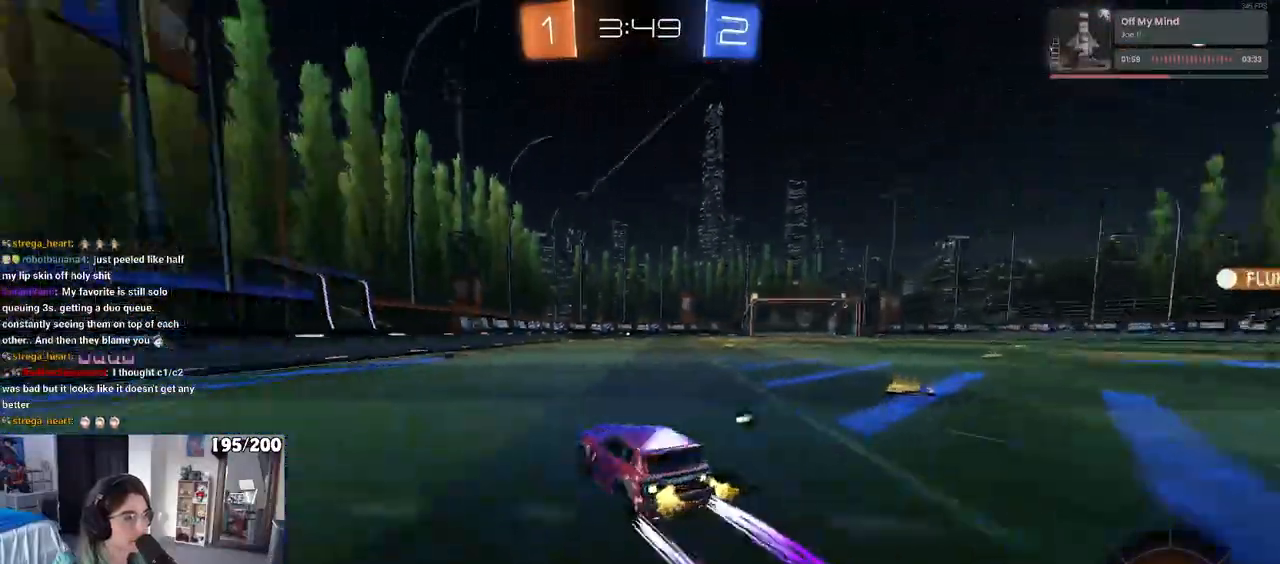
{"dt_ms": 500, "buttons": ["R2"], "left_stick": "center", "right_stick": "center", "events": [[133, "TRIANGLE", "down"], [233, "TRIANGLE", "up"]]}
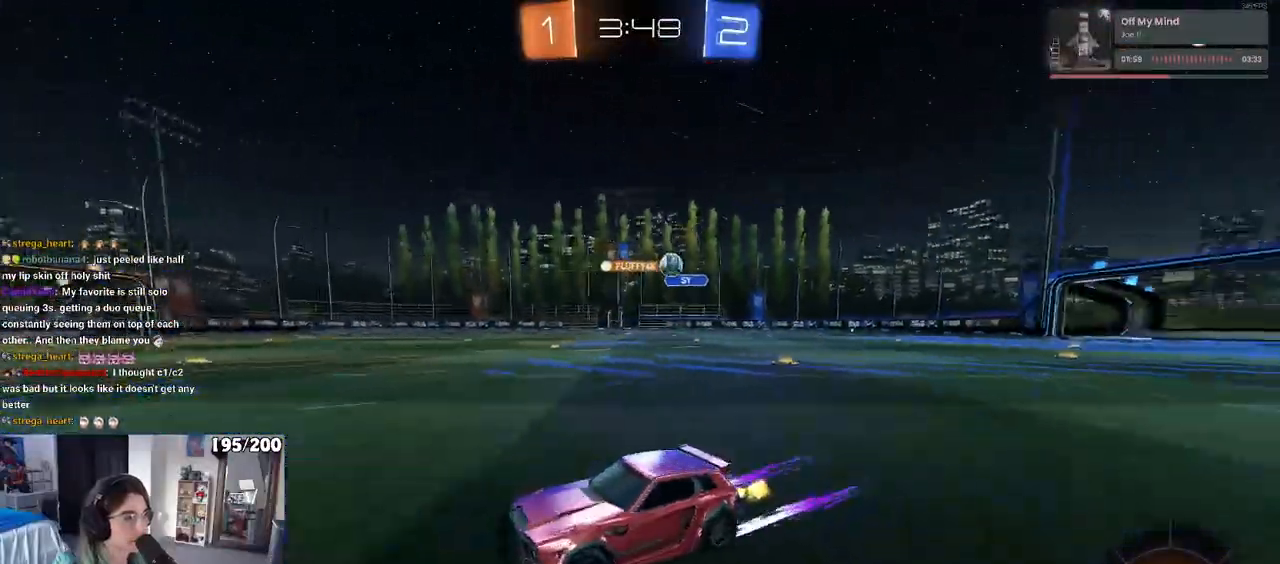
{"dt_ms": 500, "buttons": ["R2"], "left_stick": "right", "right_stick": "center", "events": [[17, "left_stick", "right"]]}
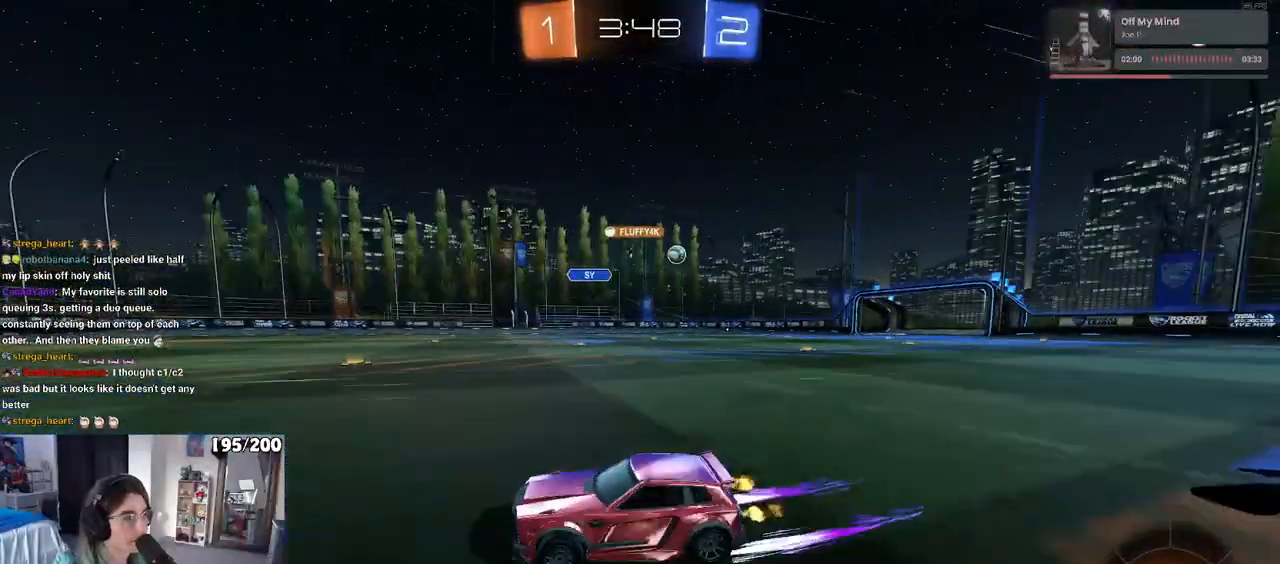
{"dt_ms": 500, "buttons": ["R2"], "left_stick": "right", "right_stick": "center", "events": [[33, "SQUARE", "down"], [133, "SQUARE", "up"]]}
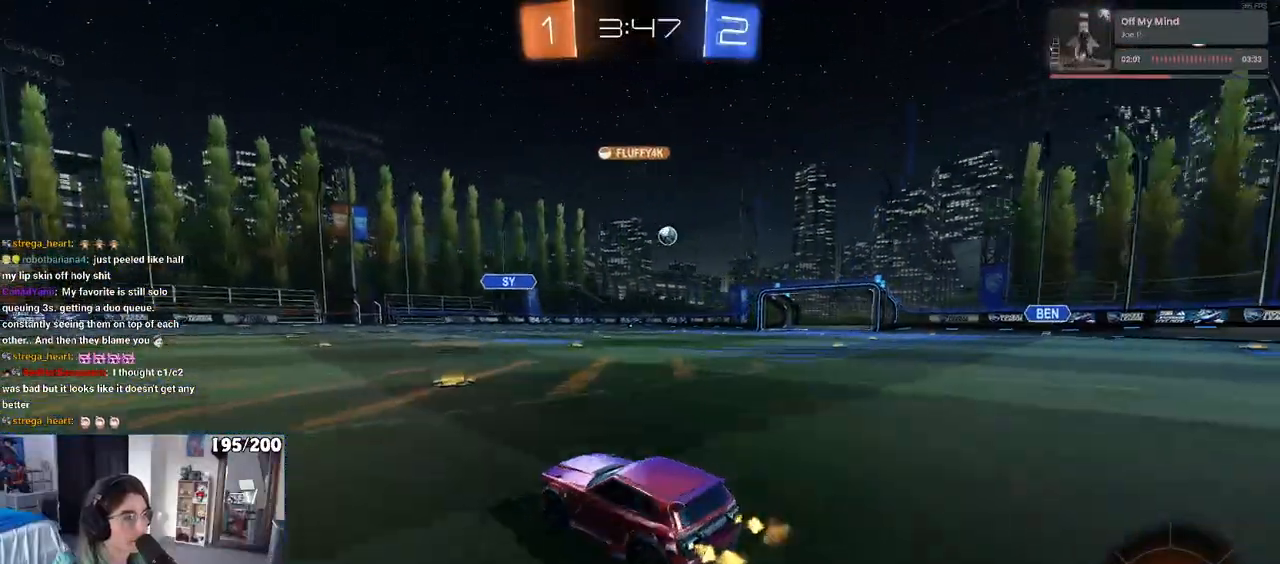
{"dt_ms": 500, "buttons": ["CROSS", "R1", "R2"], "left_stick": "up", "right_stick": "center", "events": [[450, "CROSS", "down"], [450, "R1", "down"], [483, "left_stick", "up"]]}
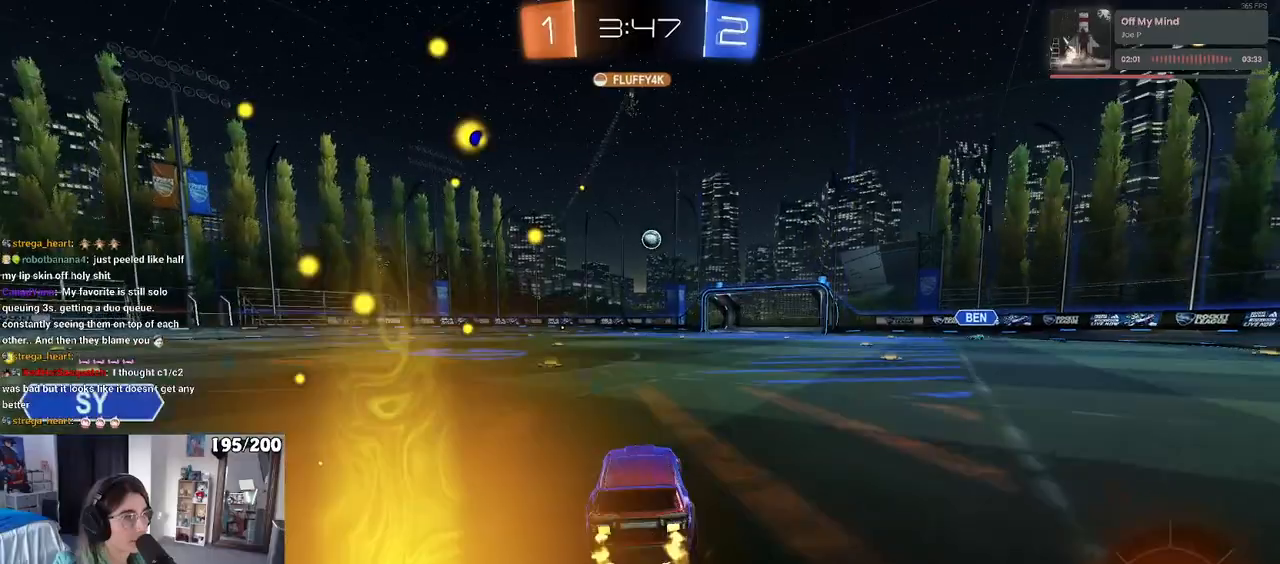
{"dt_ms": 500, "buttons": ["SQUARE", "R2"], "left_stick": "down-left", "right_stick": "center", "events": [[33, "CROSS", "up"], [100, "CROSS", "down"], [150, "left_stick", "down"], [167, "SQUARE", "down"], [217, "CROSS", "up"], [350, "R1", "up"], [433, "left_stick", "down-left"]]}
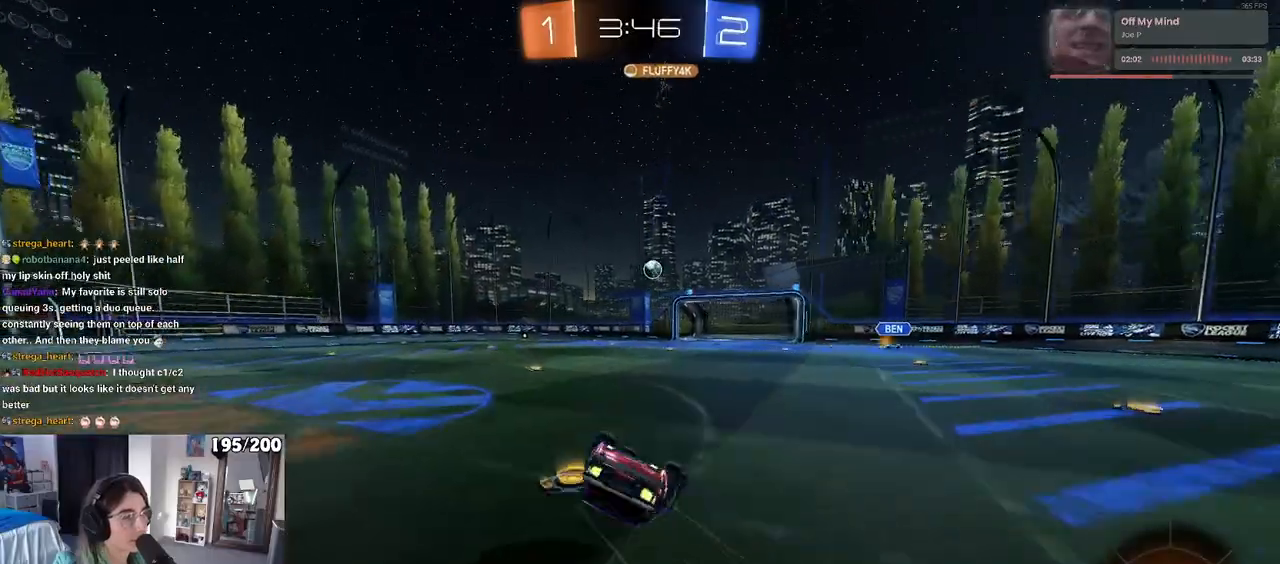
{"dt_ms": 500, "buttons": ["R2"], "left_stick": "center", "right_stick": "center", "events": [[383, "SQUARE", "up"], [450, "left_stick", "center"]]}
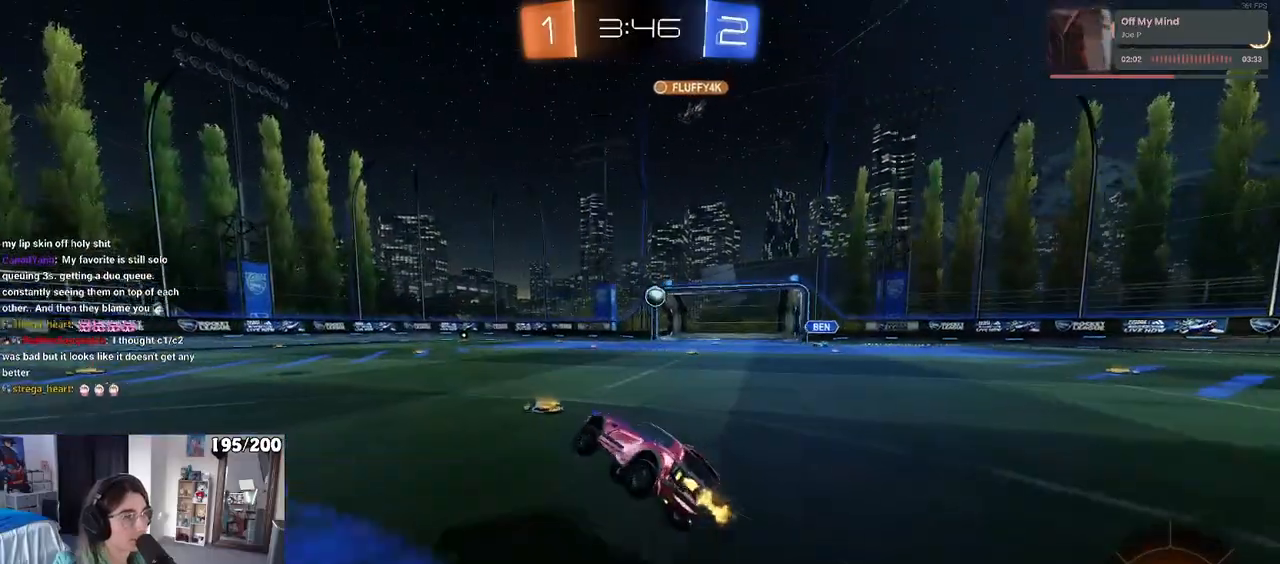
{"dt_ms": 500, "buttons": ["R2"], "left_stick": "center", "right_stick": "center", "events": [[67, "left_stick", "left"], [450, "left_stick", "center"]]}
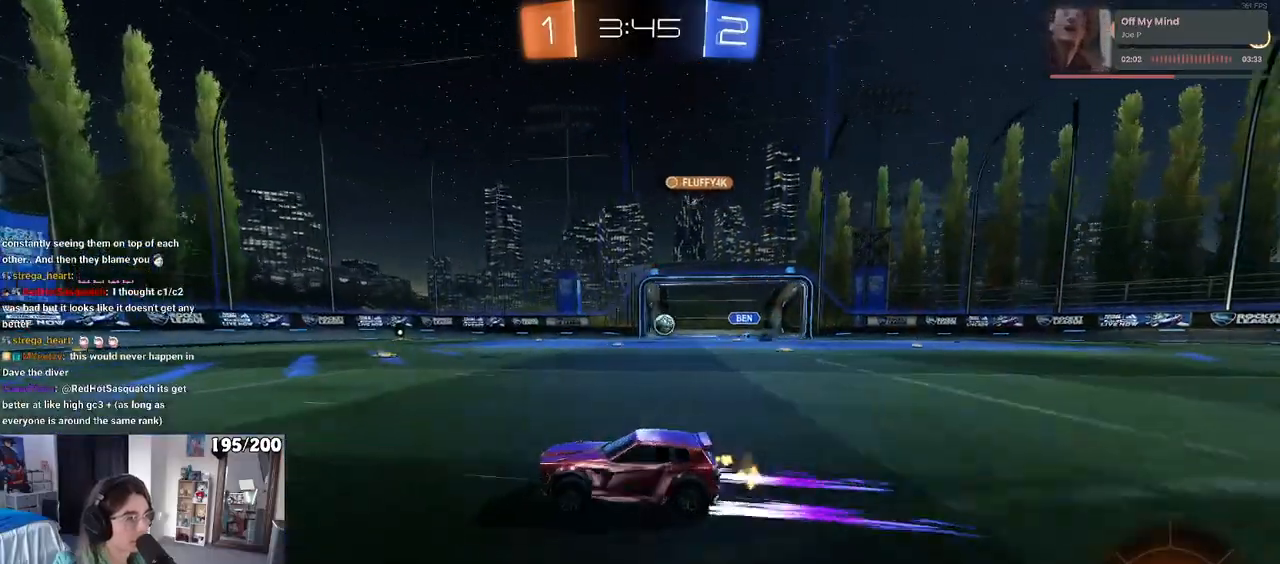
{"dt_ms": 500, "buttons": ["R2"], "left_stick": "center", "right_stick": "center", "events": []}
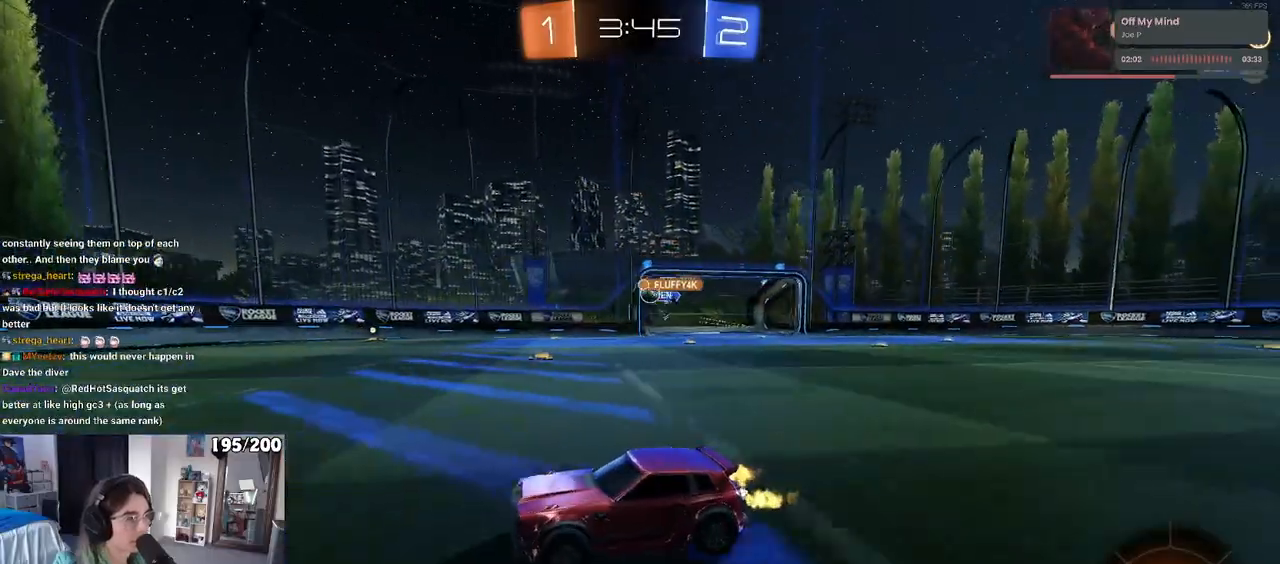
{"dt_ms": 500, "buttons": ["R2"], "left_stick": "right", "right_stick": "center", "events": [[83, "left_stick", "right"]]}
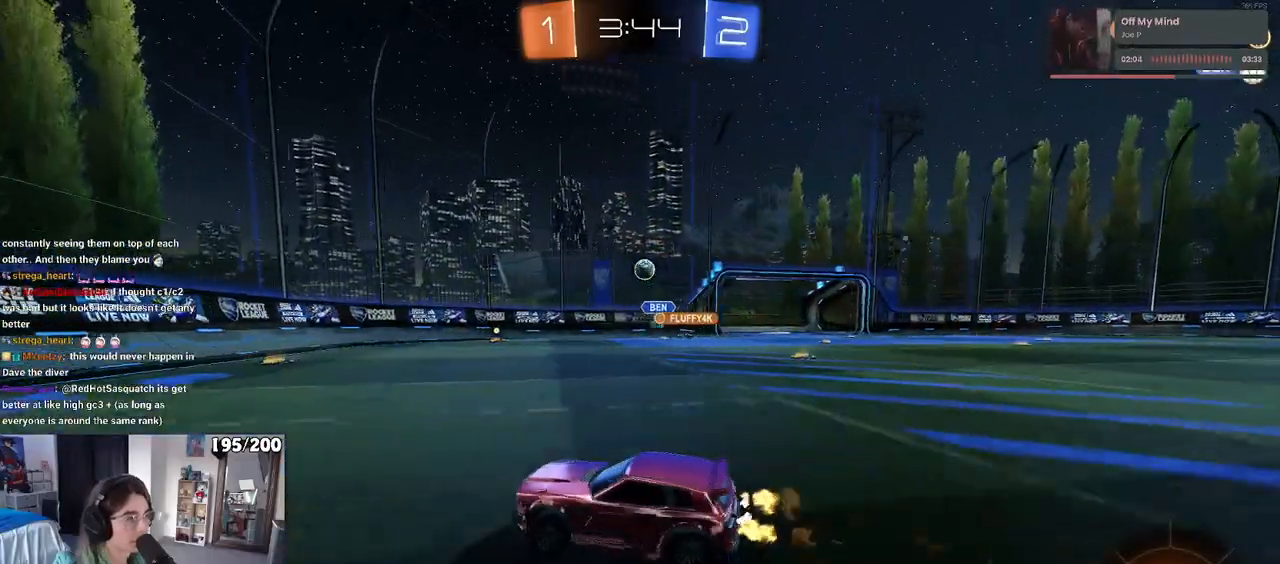
{"dt_ms": 500, "buttons": ["R2"], "left_stick": "right", "right_stick": "center", "events": [[283, "left_stick", "center"], [483, "left_stick", "right"]]}
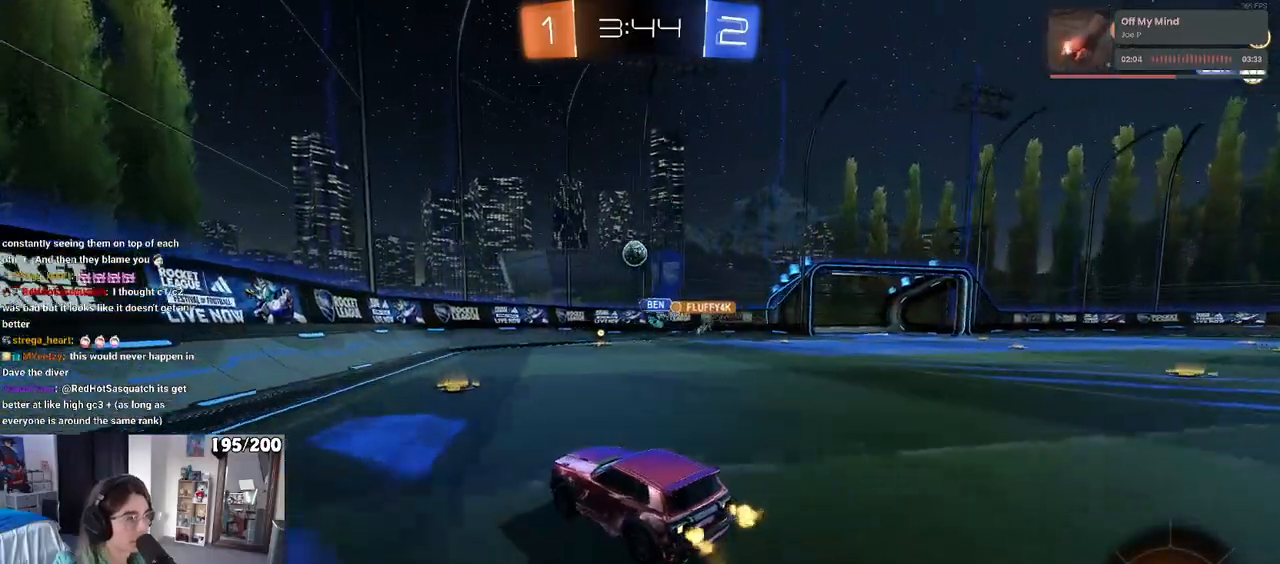
{"dt_ms": 500, "buttons": ["R2"], "left_stick": "right", "right_stick": "center", "events": [[283, "left_stick", "center"], [500, "left_stick", "right"]]}
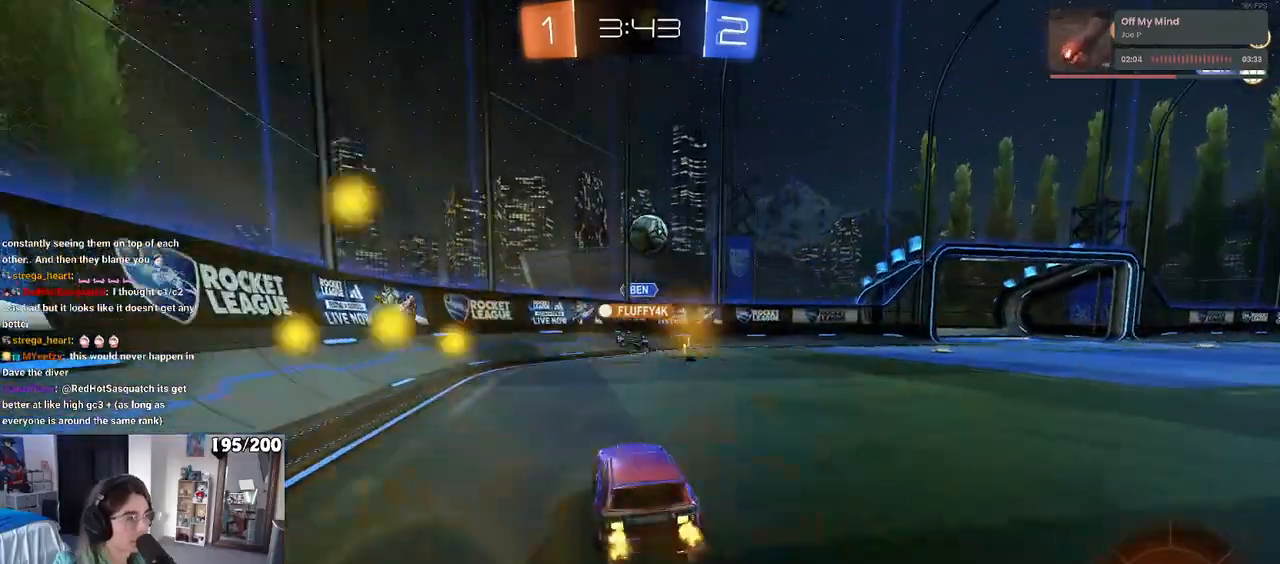
{"dt_ms": 500, "buttons": [], "left_stick": "center", "right_stick": "center", "events": [[200, "CROSS", "down"], [200, "left_stick", "down"], [267, "R2", "up"], [383, "CROSS", "up"], [383, "left_stick", "center"]]}
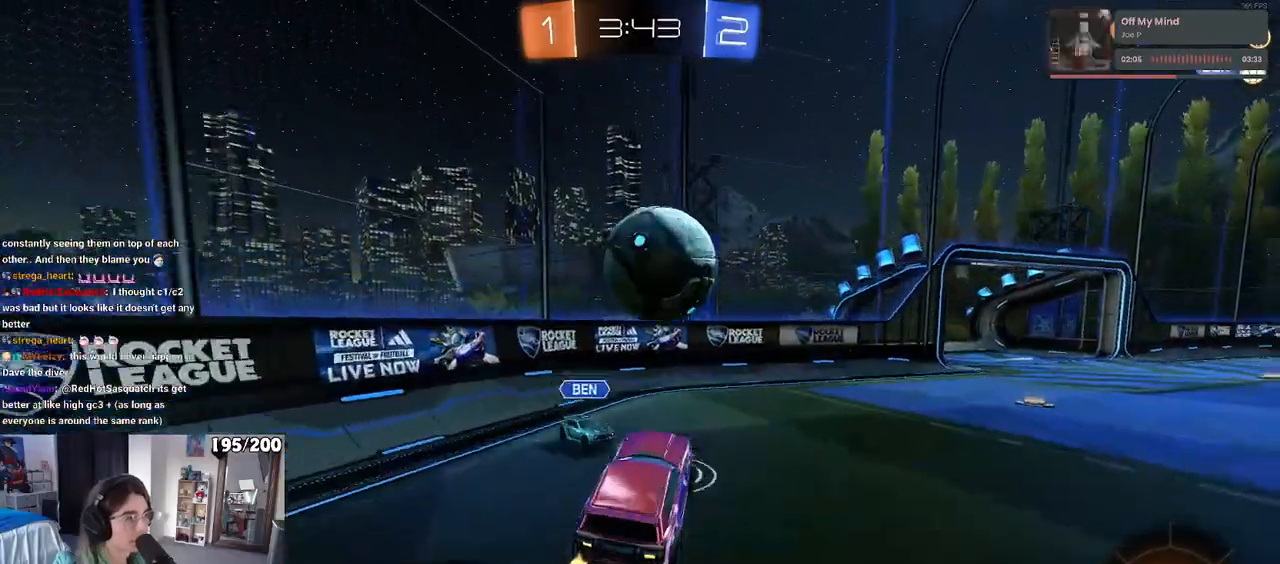
{"dt_ms": 500, "buttons": ["R2"], "left_stick": "left", "right_stick": "center", "events": [[133, "left_stick", "up-right"], [250, "left_stick", "up-left"], [333, "R2", "down"], [333, "SQUARE", "down"], [433, "SQUARE", "up"], [467, "left_stick", "left"]]}